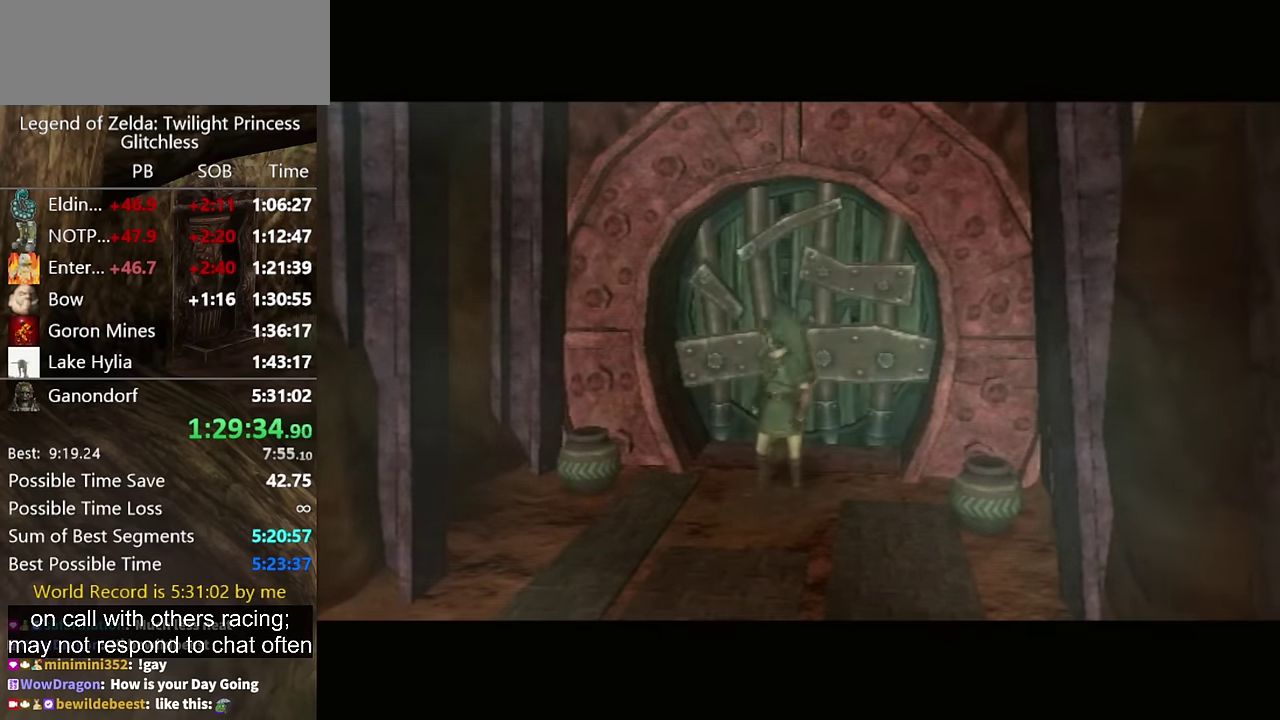
Gameplay with a controller (Nintendo layout); each line is a JSON object with the inputs held at the frame after it. "events" lists button and stick changes between this image and that frame as [ms after this image, input, new state], when the widget could be followed in between. Not read: L2 L3 R3.
{"buttons": ["A", "L1"], "left_stick": "center", "right_stick": "center", "events": [[33, "A", "down"], [133, "A", "up"], [167, "A", "down"], [233, "A", "up"], [267, "A", "down"], [300, "A", "up"], [400, "A", "down"], [433, "A", "up"], [500, "A", "down"]]}
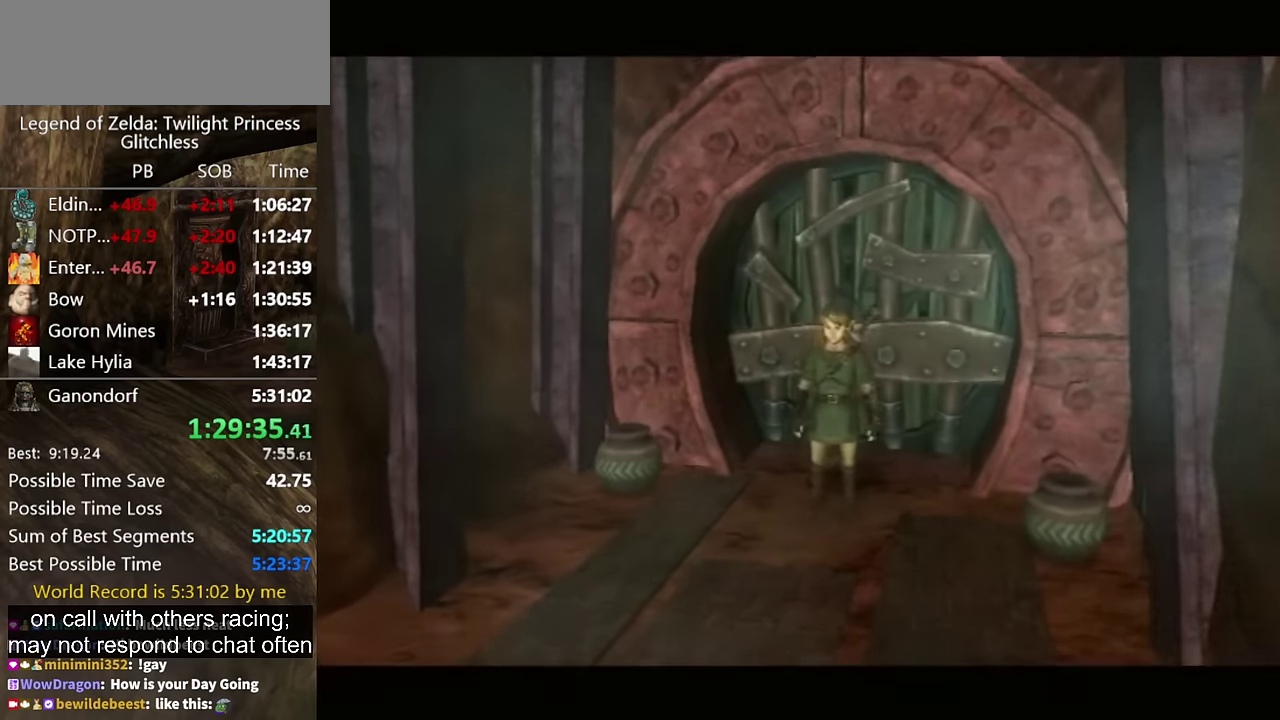
{"buttons": [], "left_stick": "center", "right_stick": "center", "events": [[167, "A", "up"], [367, "L1", "up"]]}
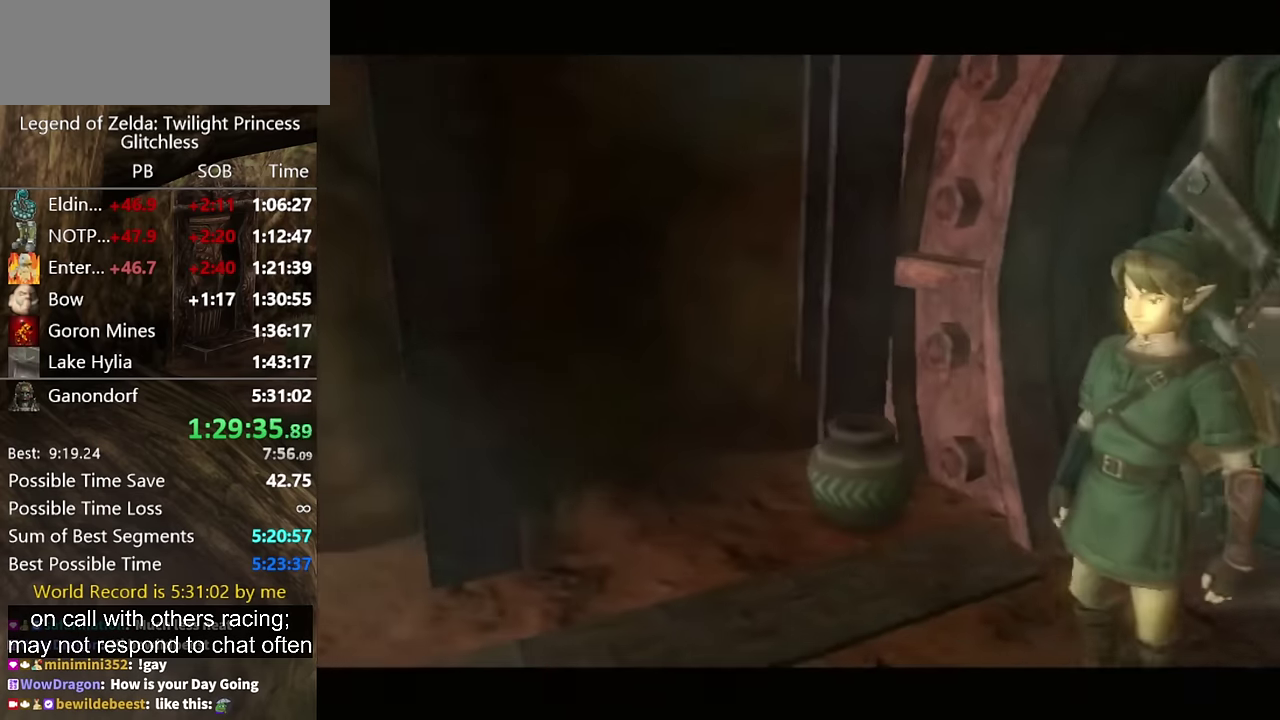
{"buttons": [], "left_stick": "center", "right_stick": "center"}
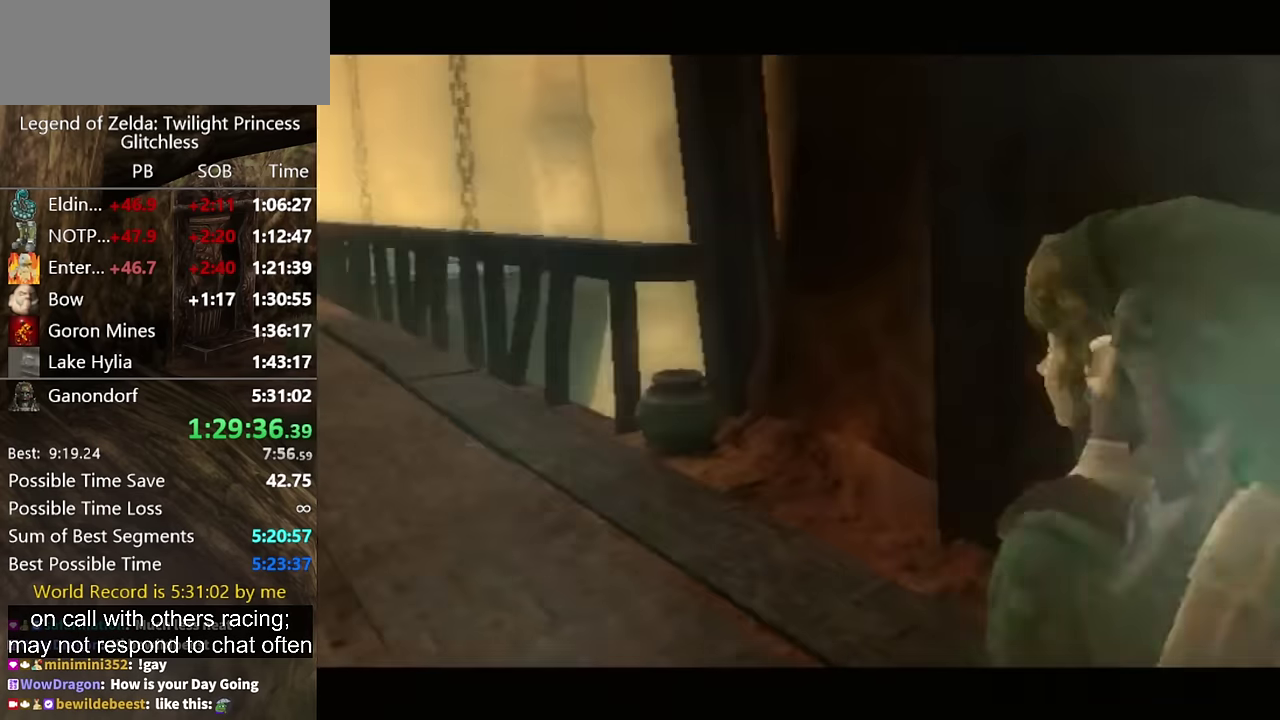
{"buttons": [], "left_stick": "center", "right_stick": "center"}
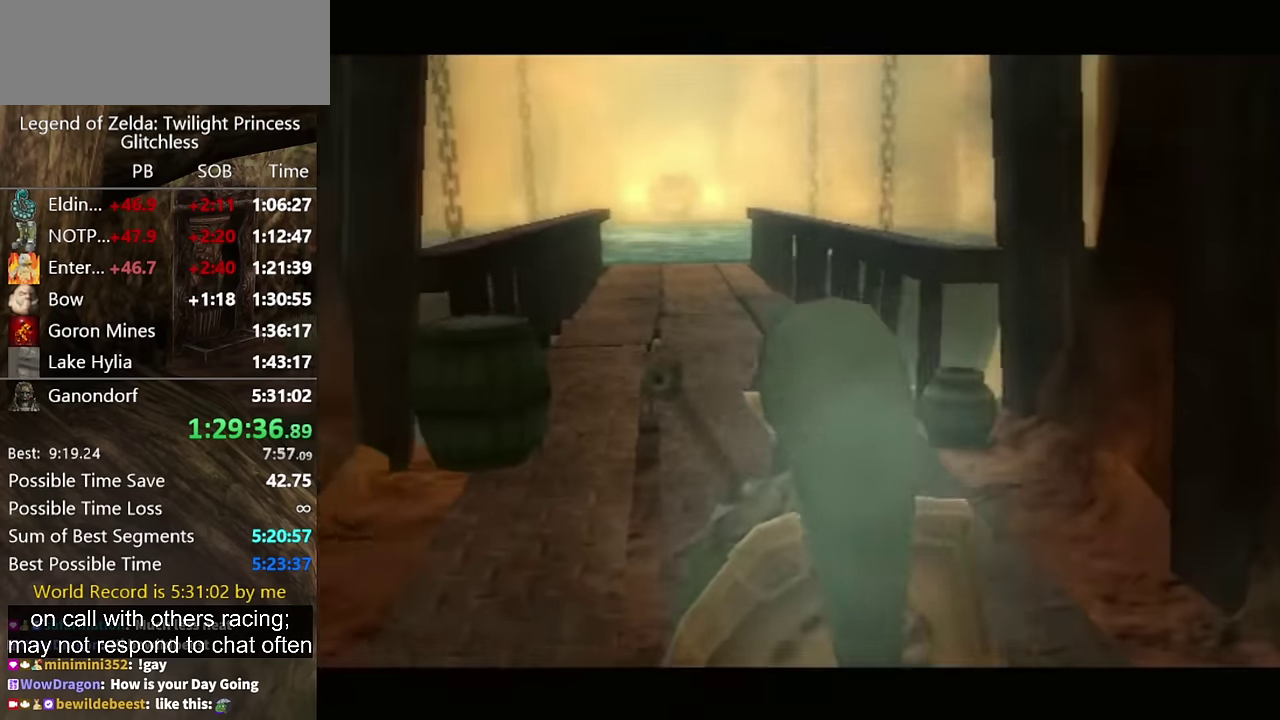
{"buttons": [], "left_stick": "up", "right_stick": "center", "events": [[400, "left_stick", "up"]]}
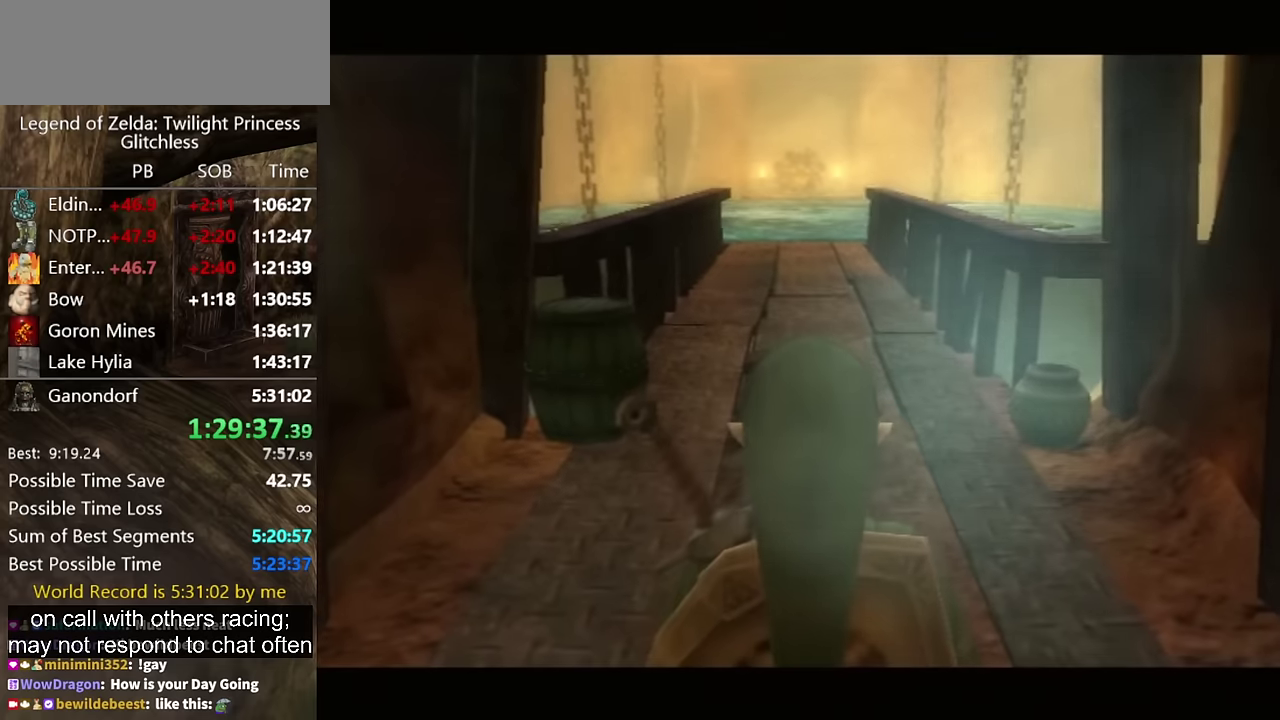
{"buttons": [], "left_stick": "up", "right_stick": "center", "events": [[200, "B", "down"], [267, "B", "up"], [334, "B", "down"], [367, "B", "up"], [467, "B", "down"], [500, "B", "up"]]}
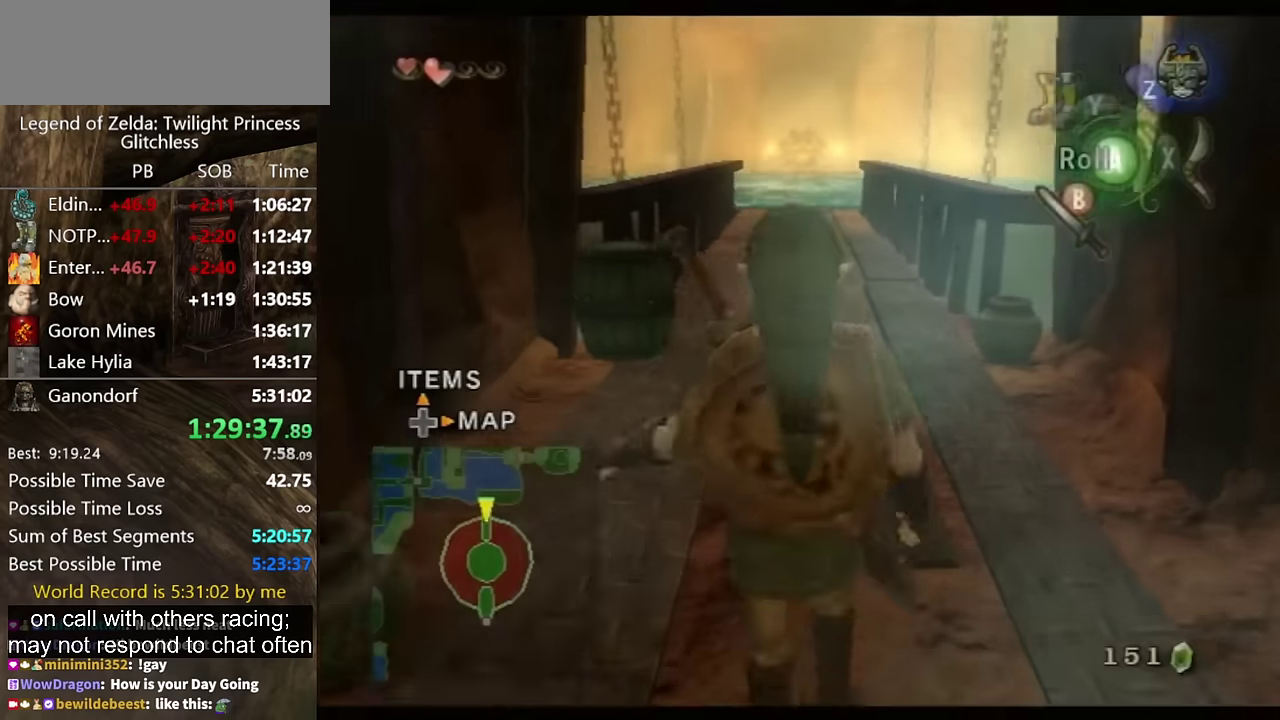
{"buttons": [], "left_stick": "up", "right_stick": "center", "events": [[100, "B", "down"], [167, "B", "up"], [234, "B", "down"], [267, "B", "up"], [334, "B", "down"], [367, "B", "up"]]}
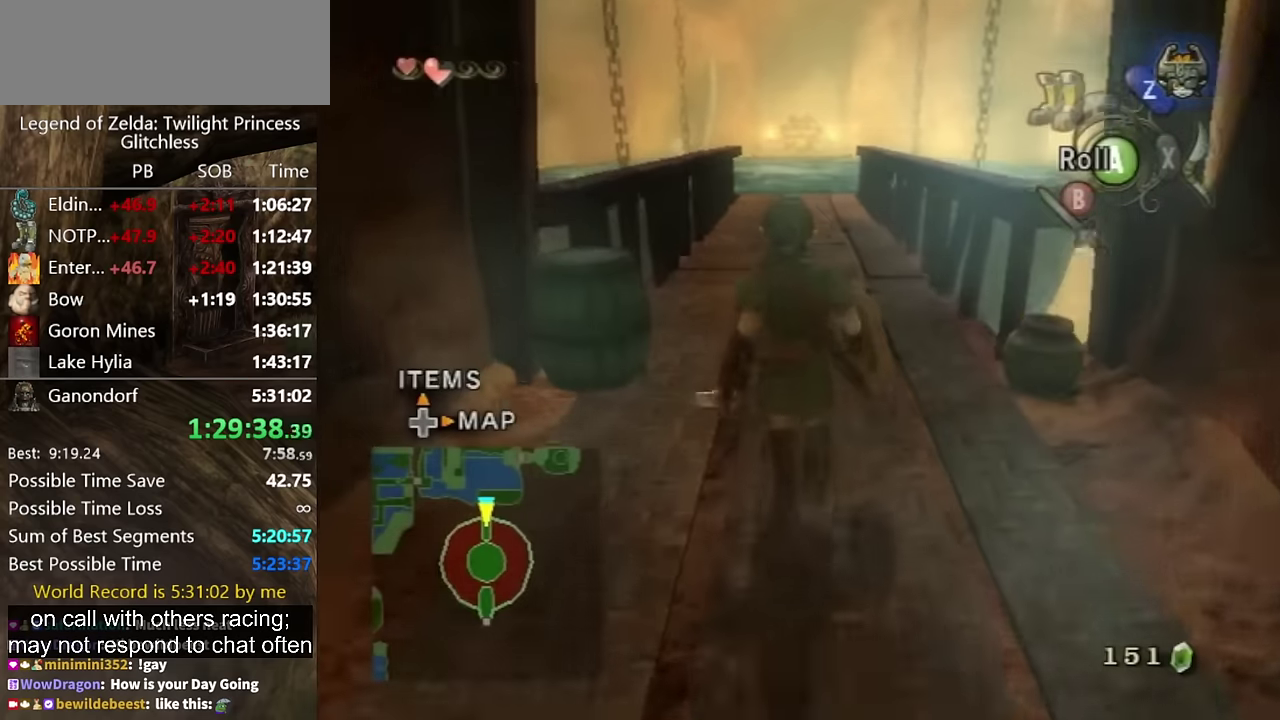
{"buttons": [], "left_stick": "up", "right_stick": "center", "events": [[67, "A", "down"], [167, "A", "up"]]}
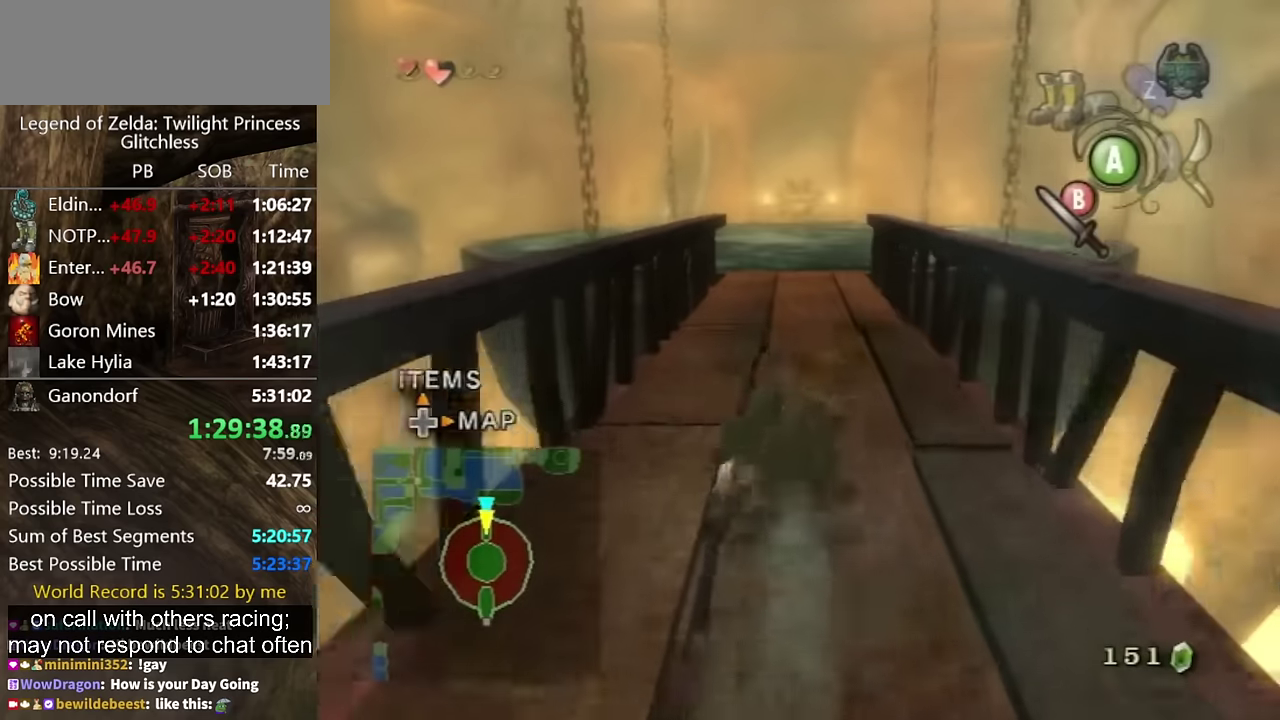
{"buttons": [], "left_stick": "up", "right_stick": "center", "events": [[267, "A", "down"], [334, "A", "up"], [367, "A", "down"], [434, "A", "up"]]}
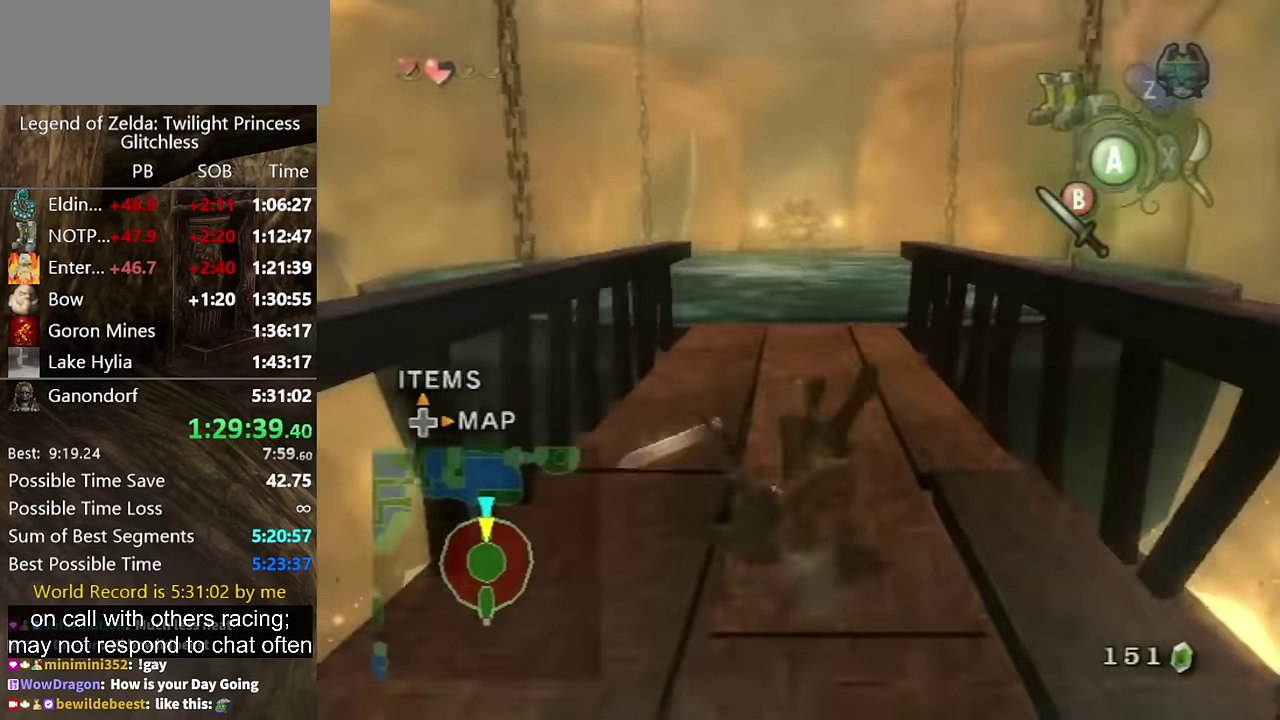
{"buttons": [], "left_stick": "up", "right_stick": "center", "events": [[434, "A", "down"], [500, "A", "up"]]}
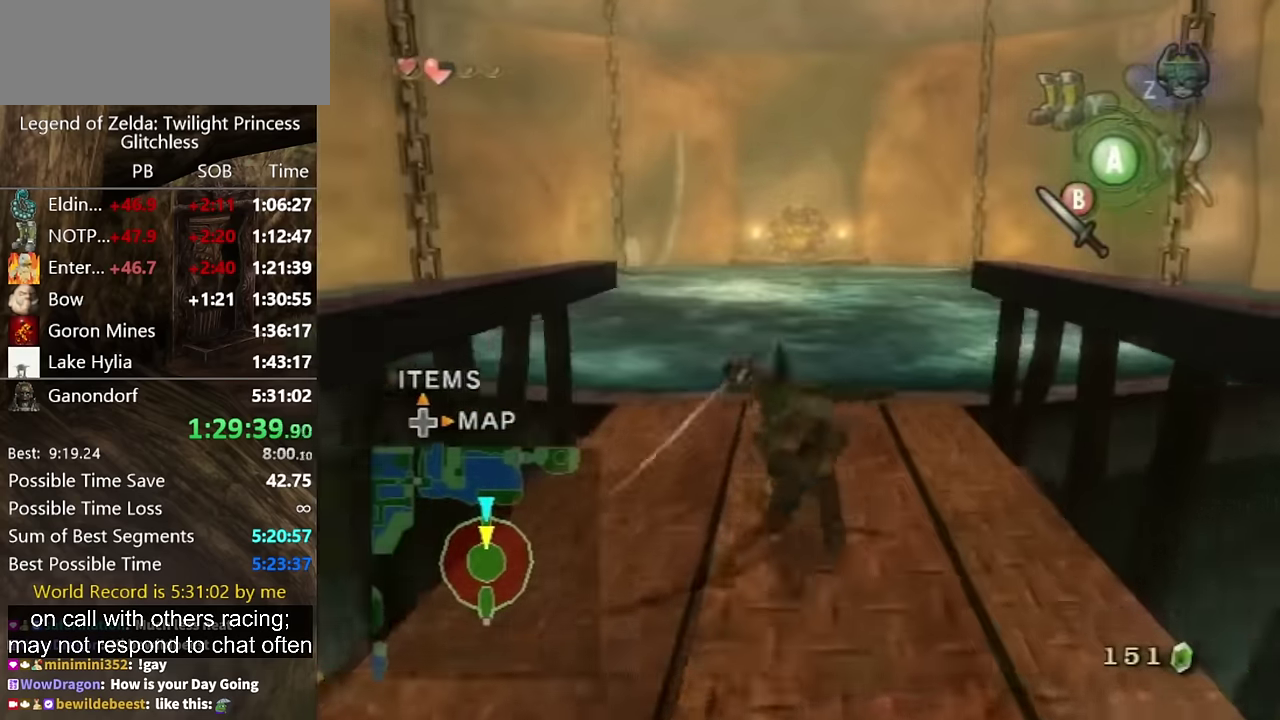
{"buttons": [], "left_stick": "up", "right_stick": "center", "events": [[34, "A", "down"], [100, "A", "up"], [134, "B", "down"], [234, "B", "up"]]}
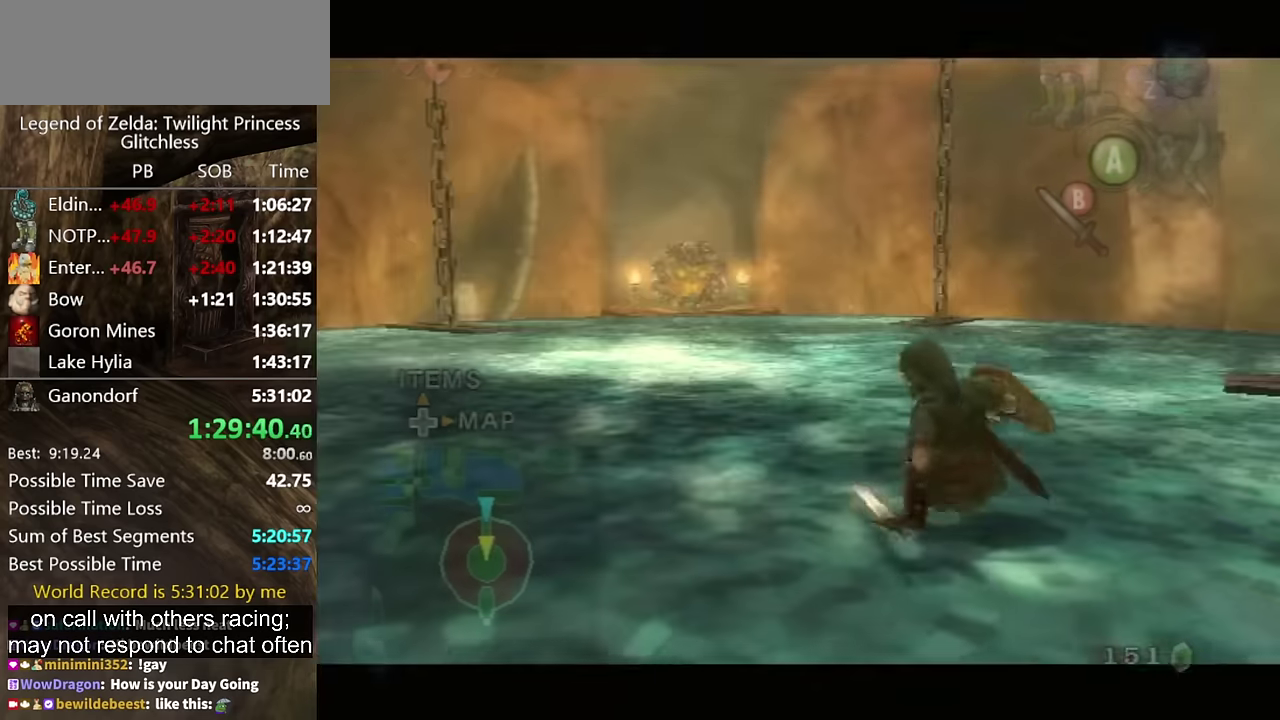
{"buttons": [], "left_stick": "center", "right_stick": "center", "events": [[100, "START", "down"], [167, "START", "up"], [234, "START", "down"], [267, "START", "up"], [300, "START", "down"], [300, "left_stick", "center"], [367, "START", "up"], [434, "START", "down"], [500, "START", "up"]]}
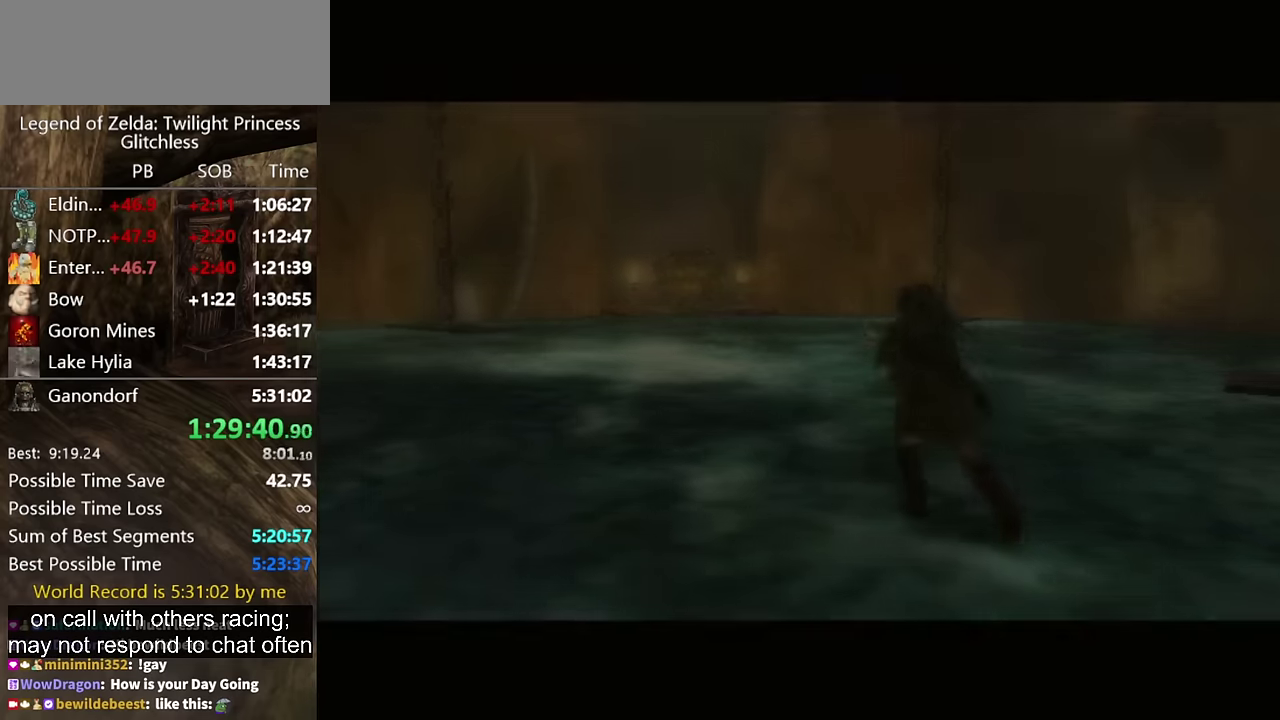
{"buttons": [], "left_stick": "center", "right_stick": "center"}
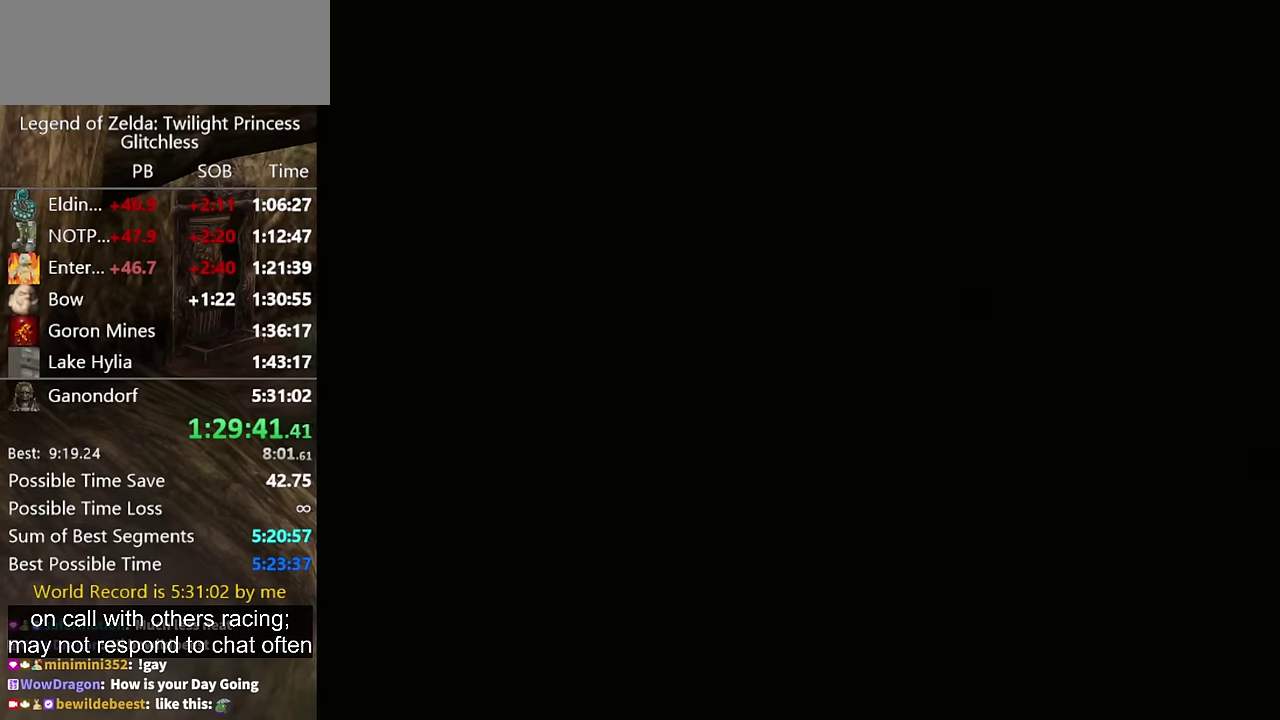
{"buttons": [], "left_stick": "up", "right_stick": "center", "events": [[434, "left_stick", "up"]]}
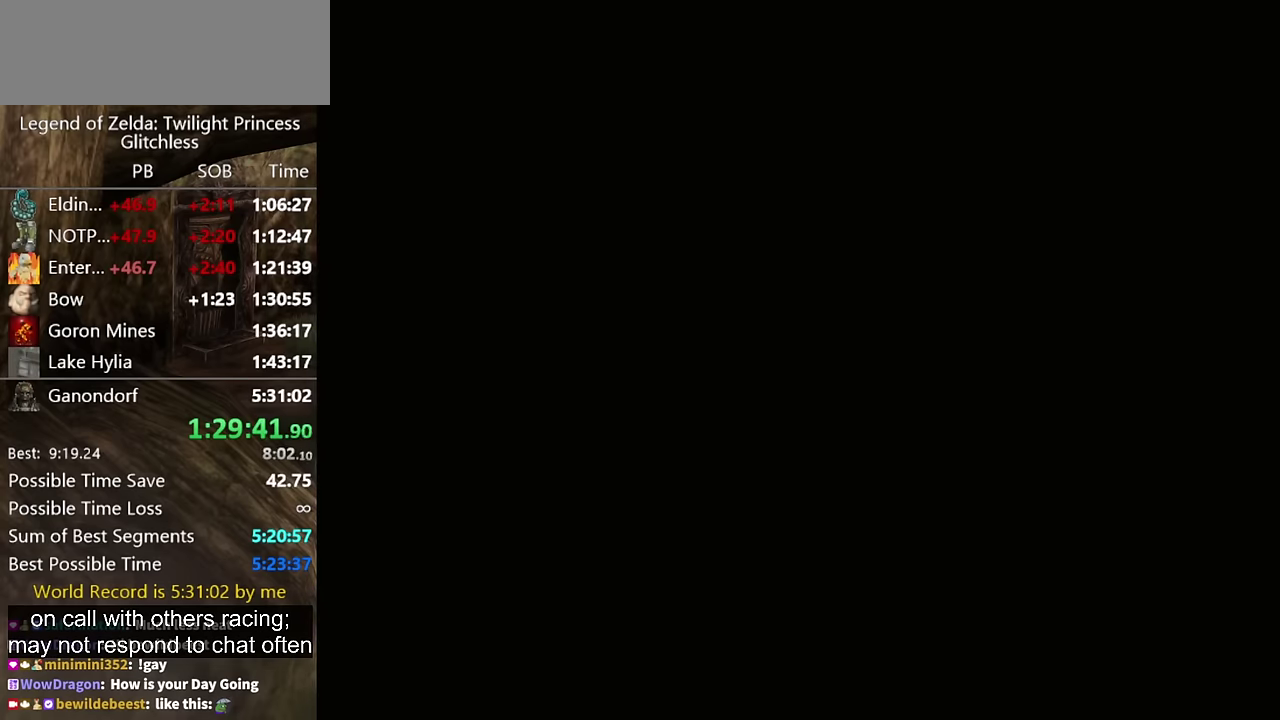
{"buttons": [], "left_stick": "up", "right_stick": "center"}
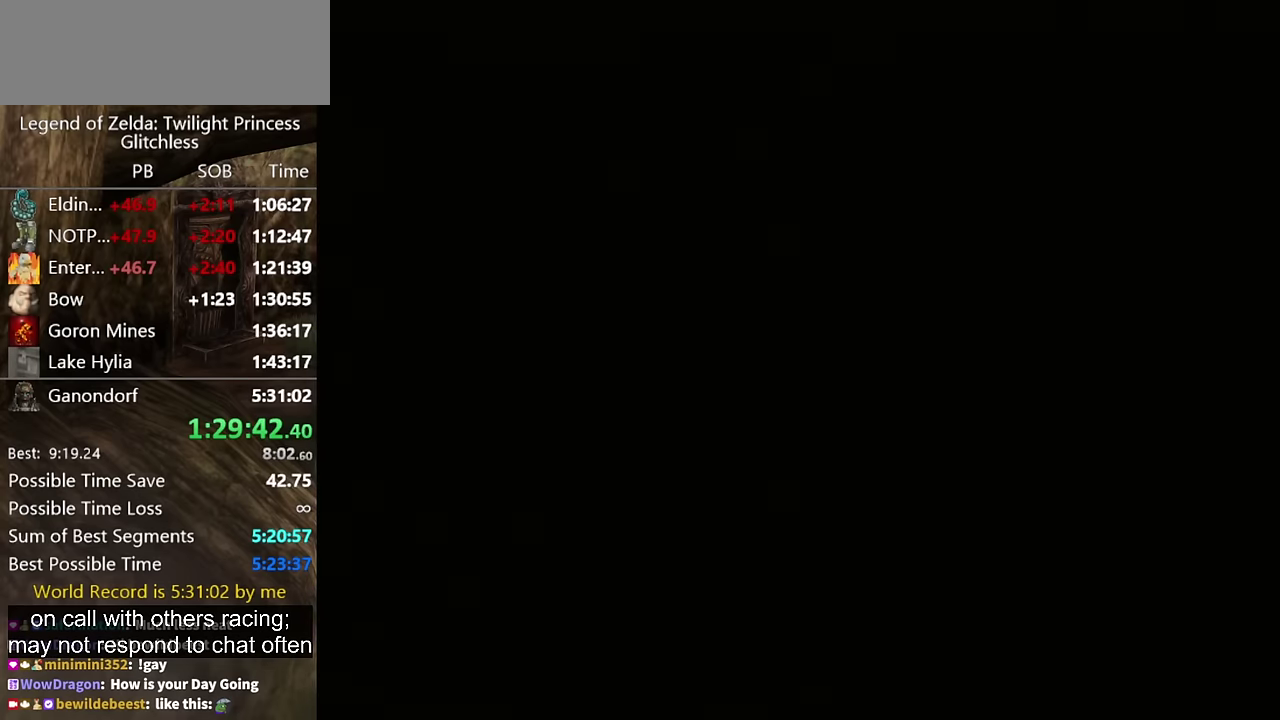
{"buttons": [], "left_stick": "up", "right_stick": "center"}
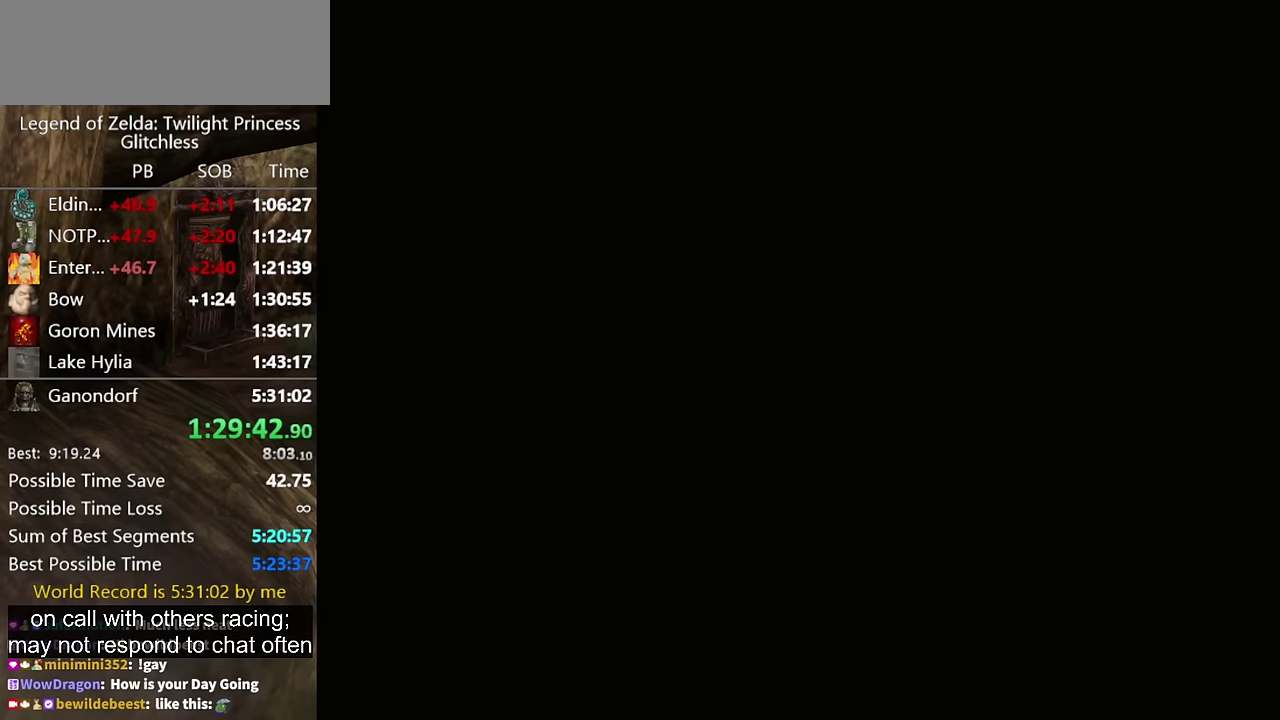
{"buttons": [], "left_stick": "up", "right_stick": "center"}
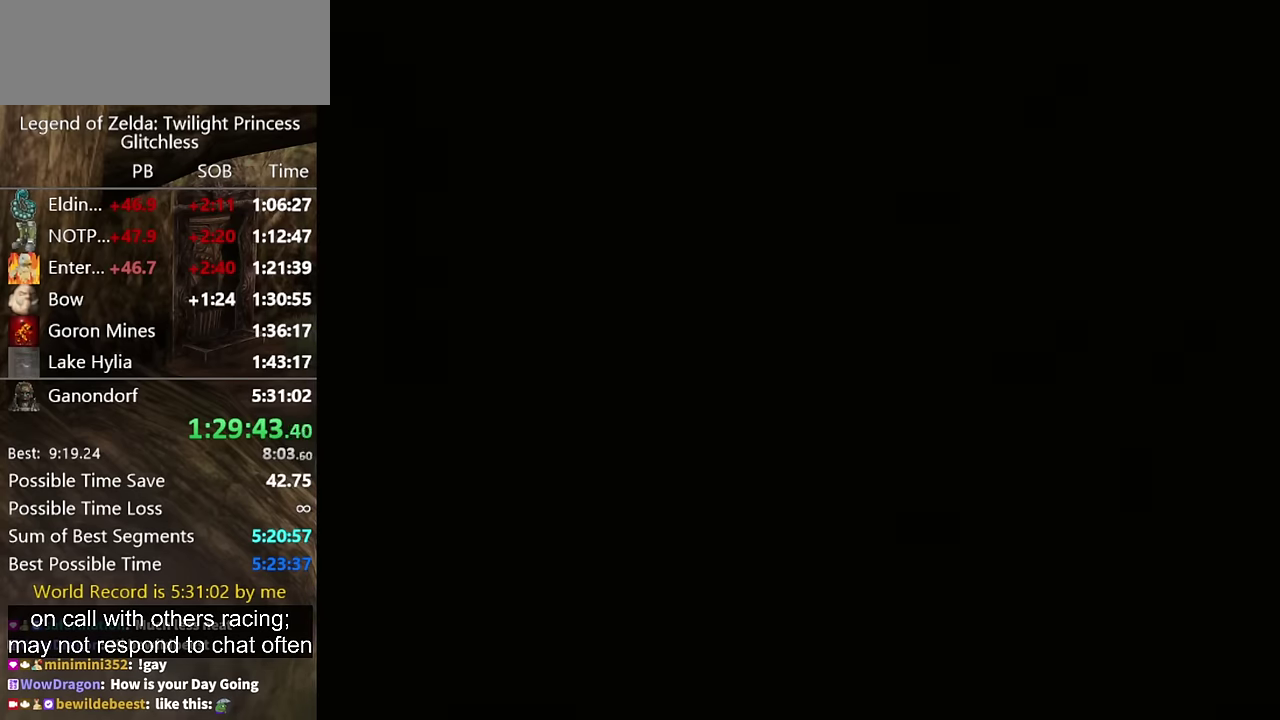
{"buttons": ["A"], "left_stick": "up", "right_stick": "center", "events": [[267, "A", "down"], [334, "A", "up"], [434, "A", "down"]]}
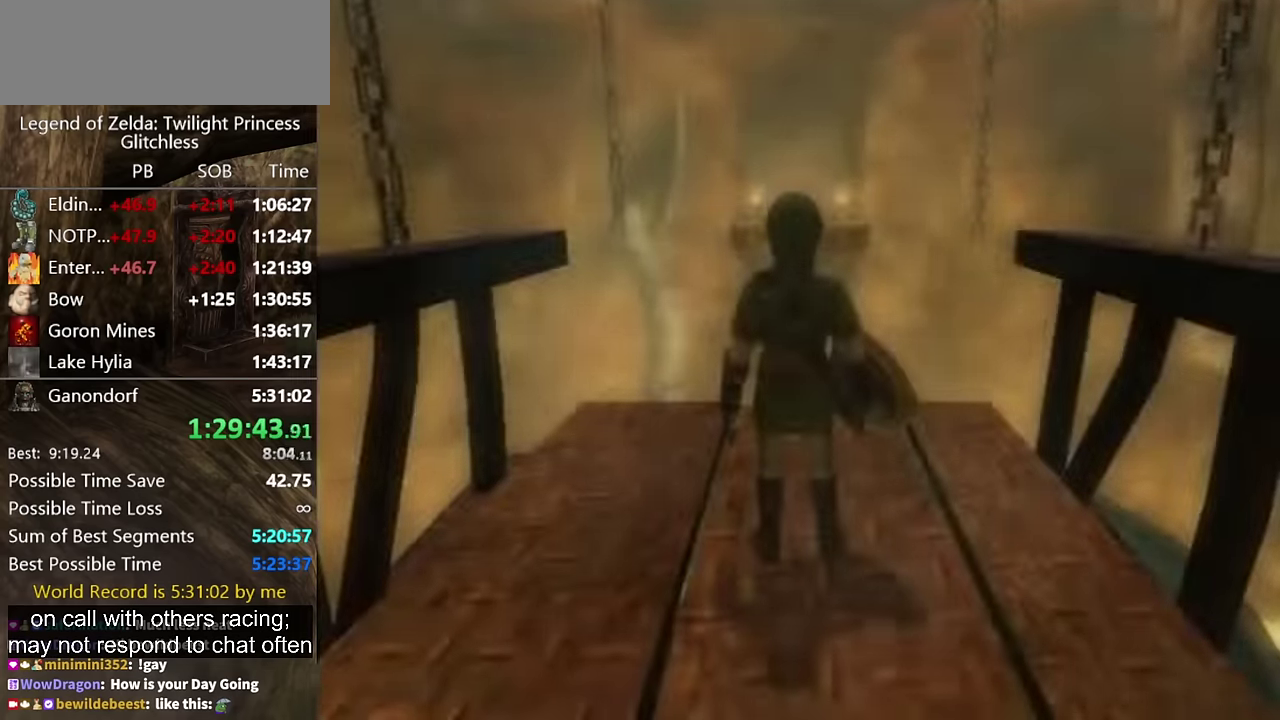
{"buttons": [], "left_stick": "up", "right_stick": "center", "events": [[34, "A", "up"], [133, "A", "down"], [200, "A", "up"], [267, "A", "down"], [333, "A", "up"], [400, "A", "down"], [467, "A", "up"]]}
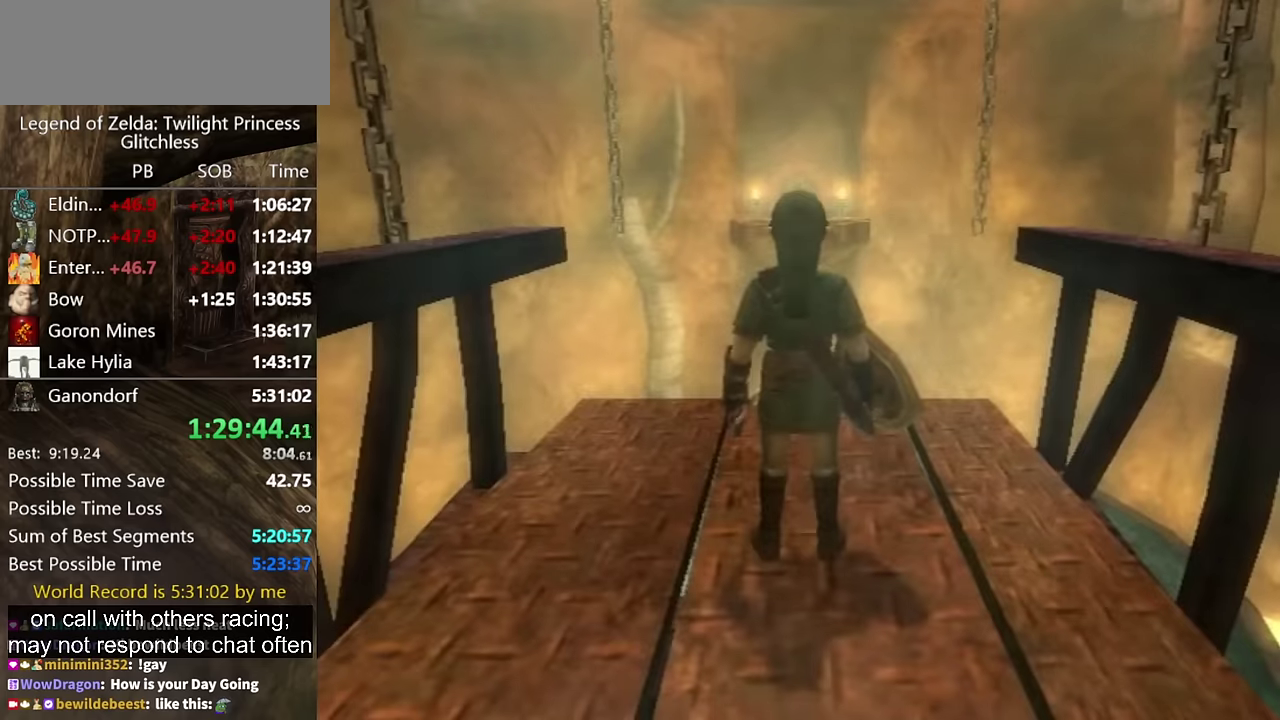
{"buttons": [], "left_stick": "up", "right_stick": "center", "events": [[67, "A", "down"], [133, "A", "up"], [233, "A", "down"], [267, "A", "up"], [300, "A", "down"], [367, "A", "up"], [433, "A", "down"], [500, "A", "up"]]}
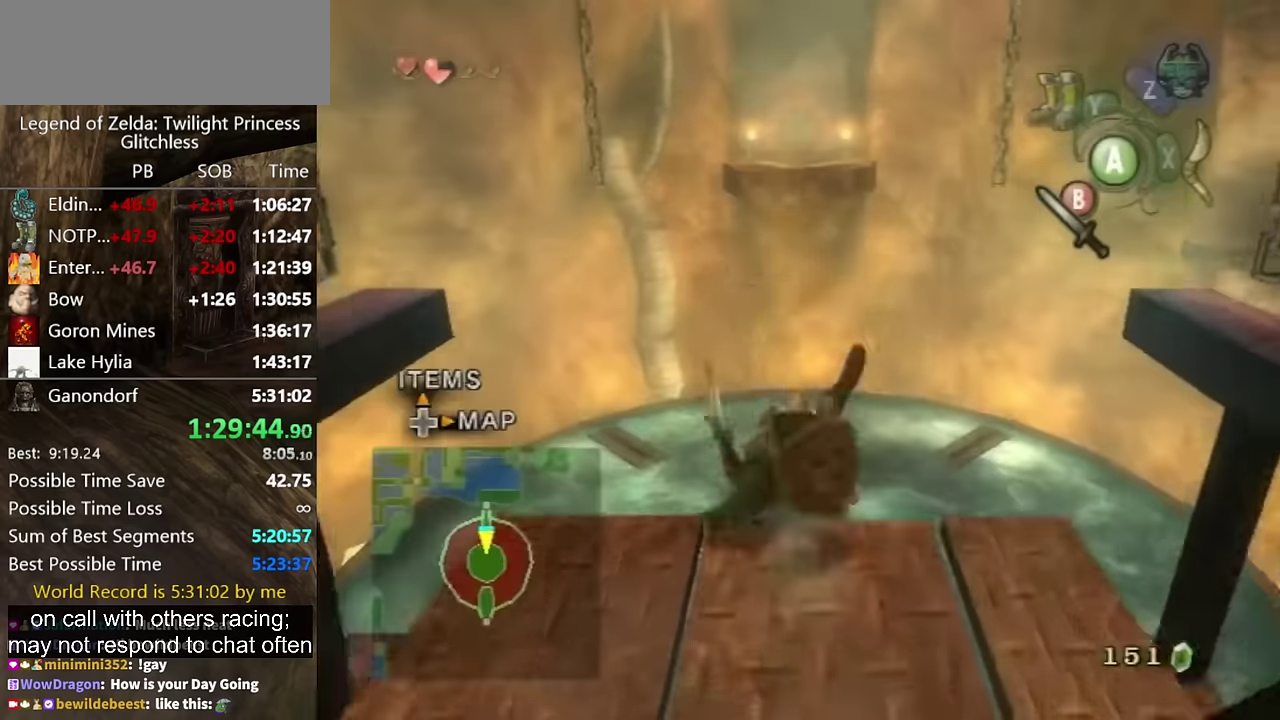
{"buttons": [], "left_stick": "up", "right_stick": "center", "events": [[67, "A", "down"], [133, "A", "up"]]}
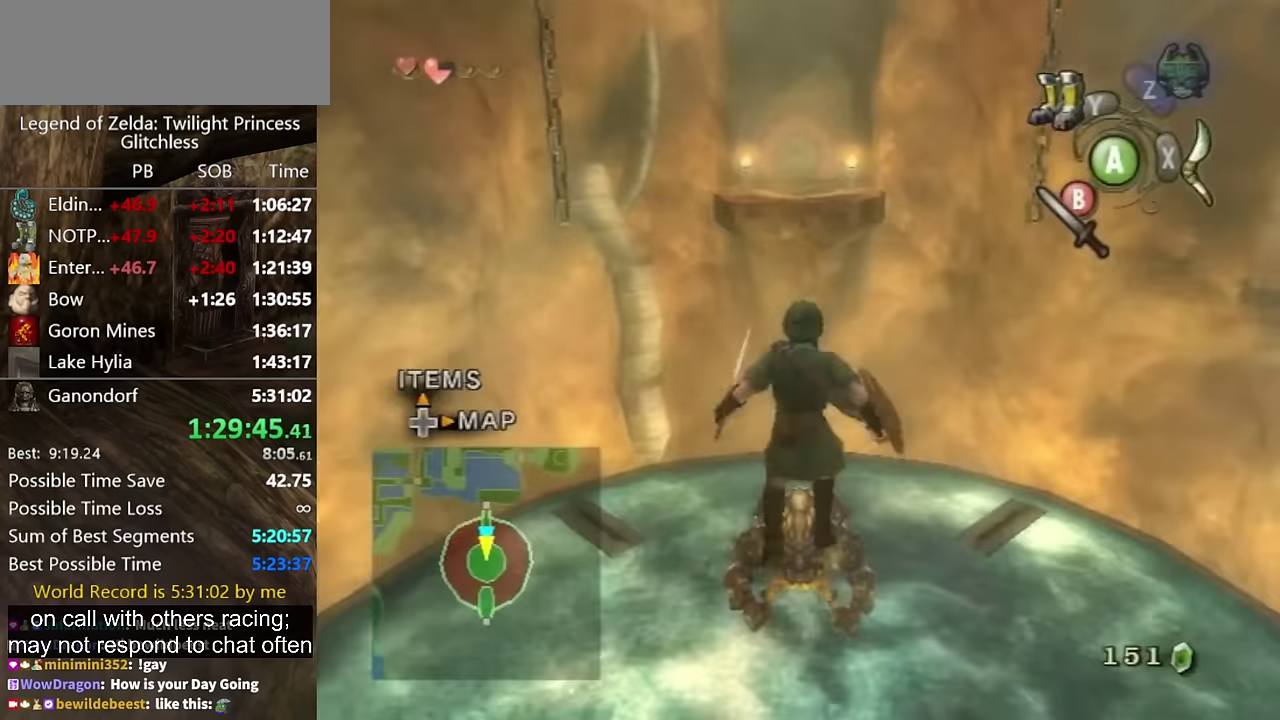
{"buttons": ["X"], "left_stick": "up", "right_stick": "center", "events": [[33, "X", "down"], [100, "X", "up"], [167, "X", "down"], [233, "X", "up"], [267, "X", "down"], [300, "X", "up"], [367, "X", "down"], [433, "X", "up"], [500, "X", "down"]]}
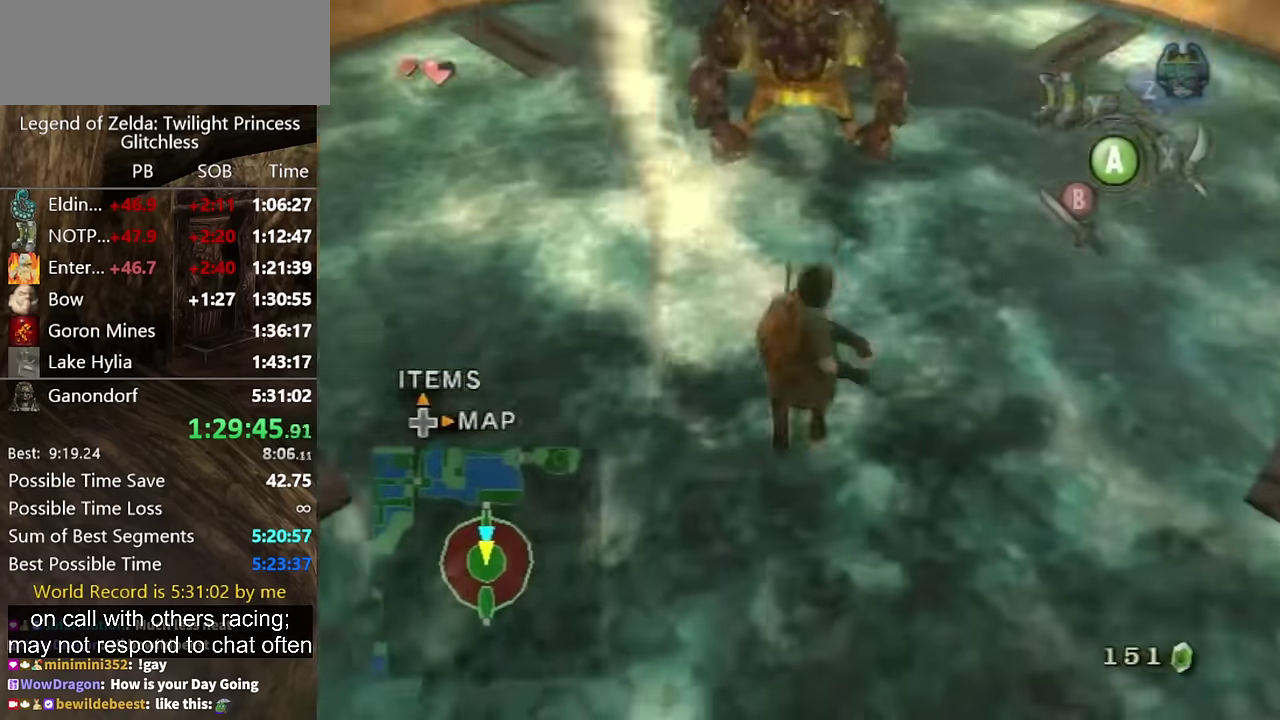
{"buttons": [], "left_stick": "up", "right_stick": "center", "events": [[67, "X", "up"], [133, "X", "down"], [167, "X", "up"]]}
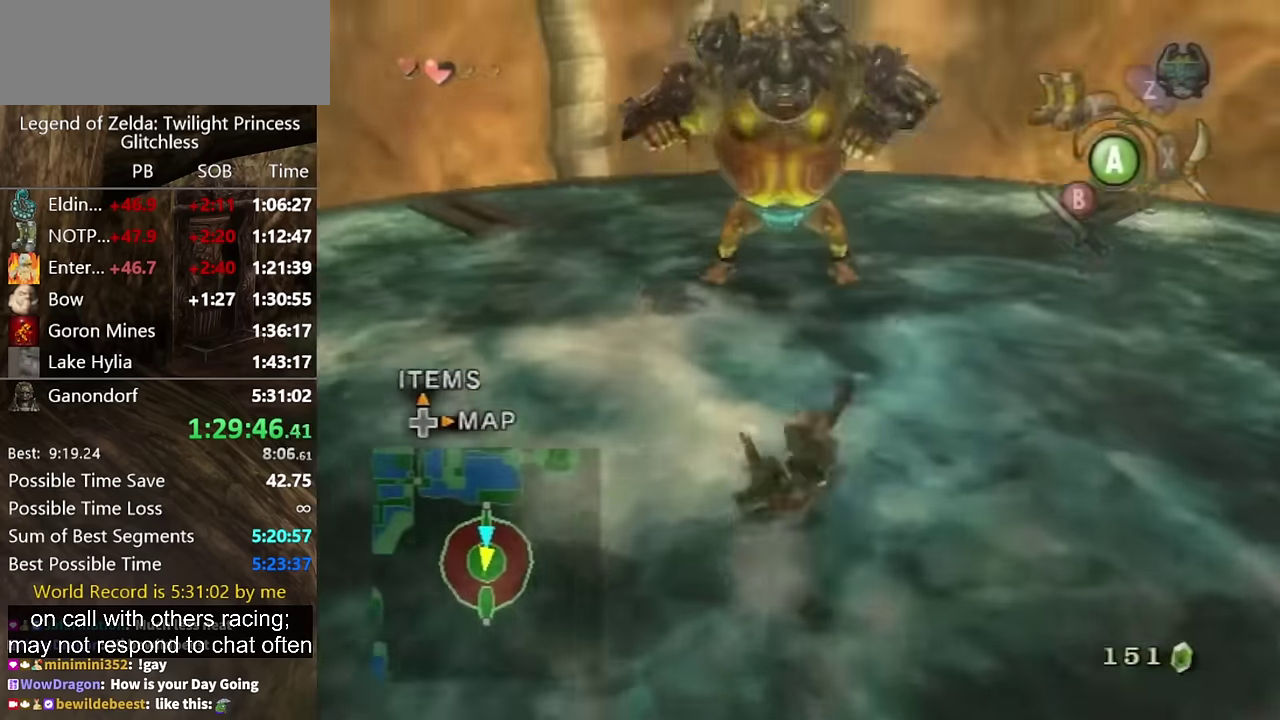
{"buttons": [], "left_stick": "up-right", "right_stick": "center", "events": [[67, "B", "down"], [100, "B", "up"], [200, "B", "down"], [267, "B", "up"], [300, "B", "down"], [367, "B", "up"], [367, "left_stick", "up-right"], [433, "B", "down"], [500, "B", "up"]]}